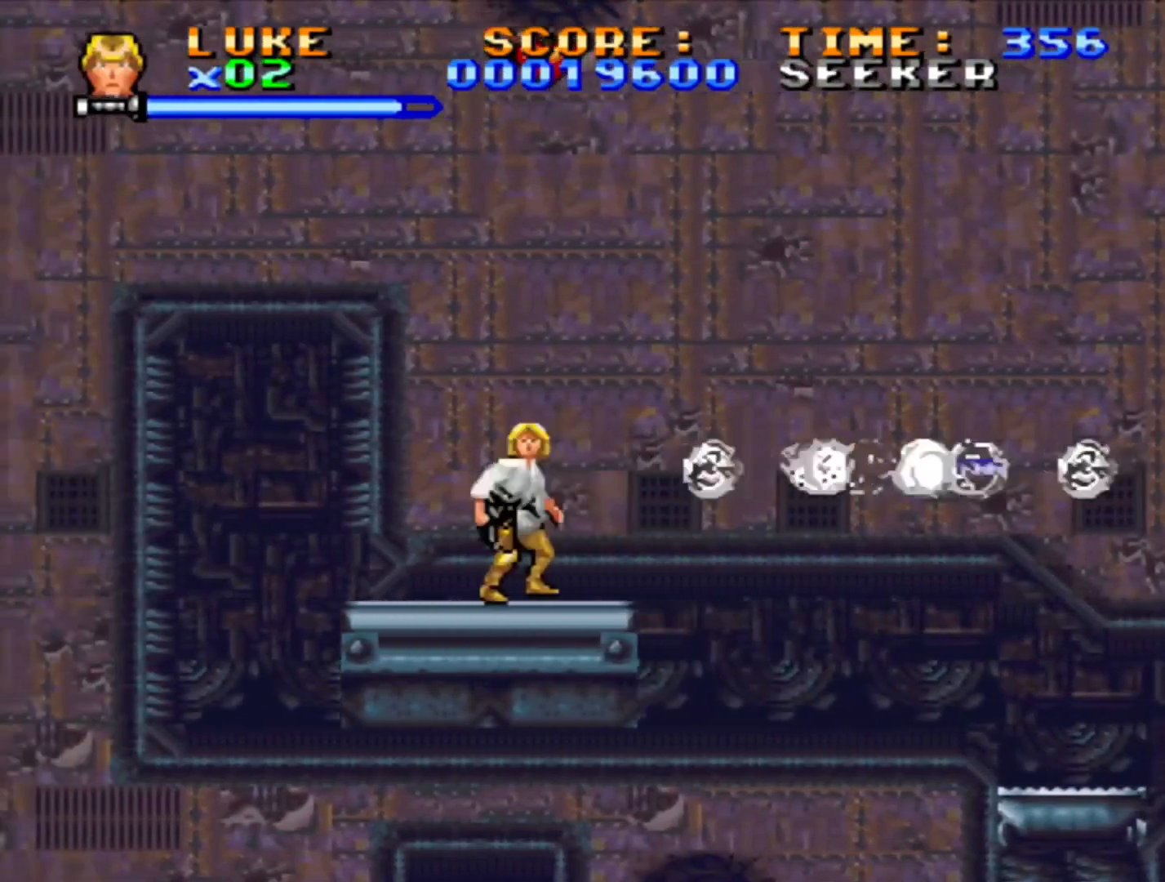
Gameplay with a controller (PlayStation layout); each line is a JSON object with the inputs held at the frame after it (dt_ms = milliseconds from this image to that frame). "events" lists button and stick changes between this image and that frame as [ms after this image, input, new state], when the widget could be followed in between. Not read: L2 L3 R2 R3.
{"dt_ms": 500, "buttons": ["DPAD_RIGHT"], "events": [[433, "DPAD_RIGHT", "down"]]}
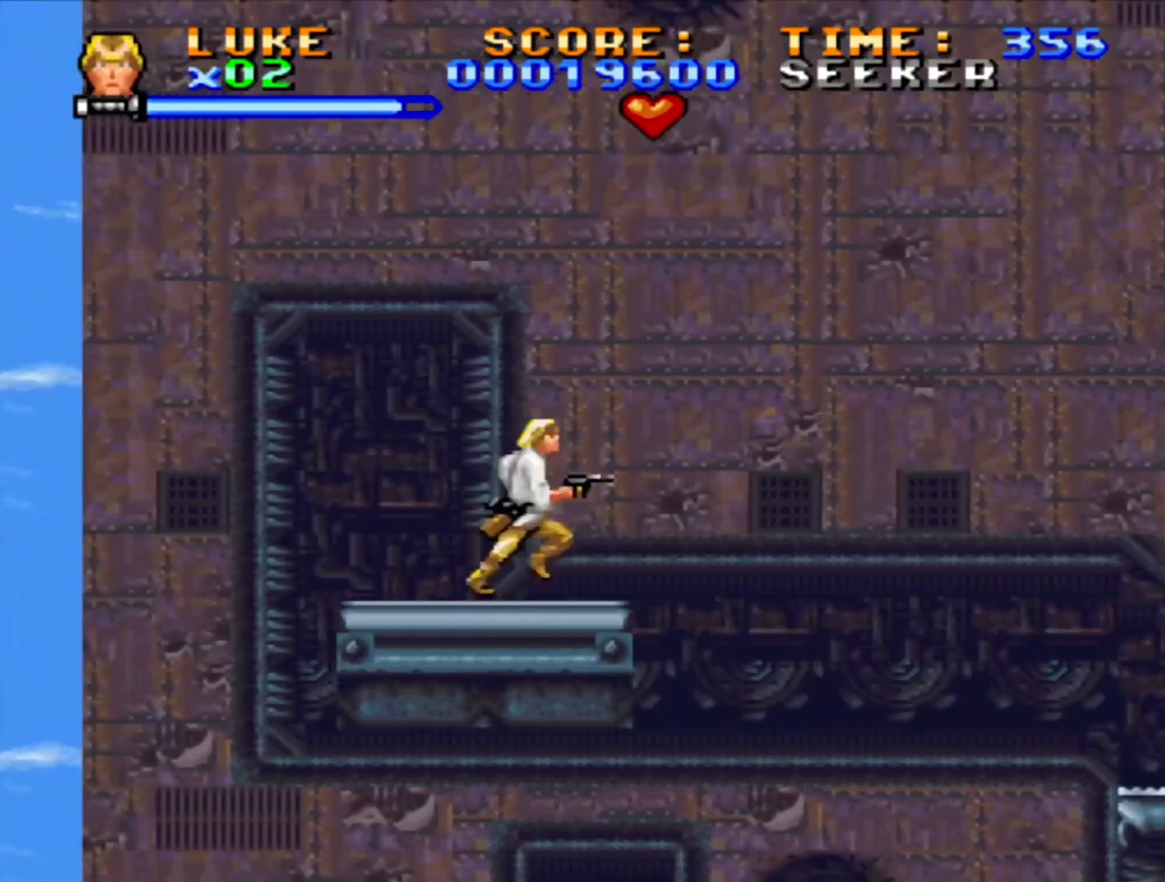
{"dt_ms": 500, "buttons": [], "events": [[50, "DPAD_RIGHT", "up"]]}
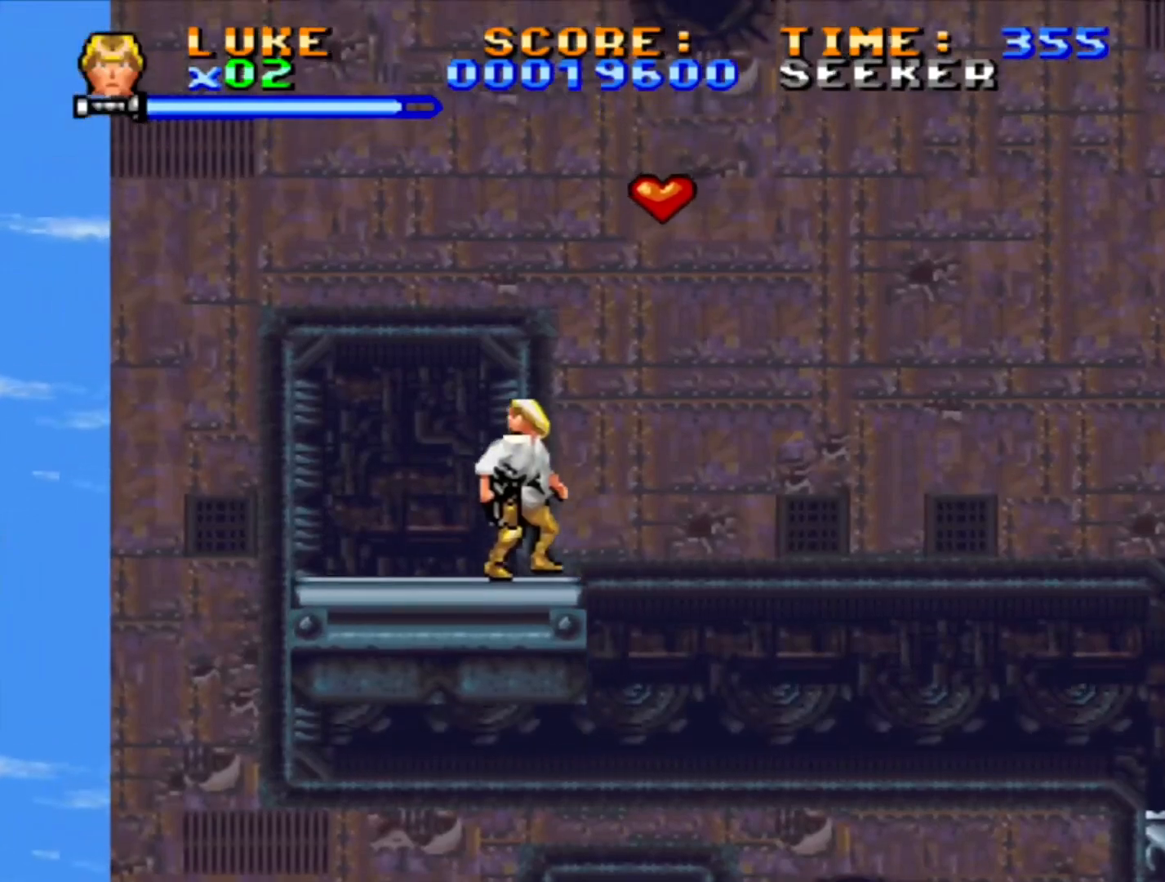
{"dt_ms": 500, "buttons": [], "events": []}
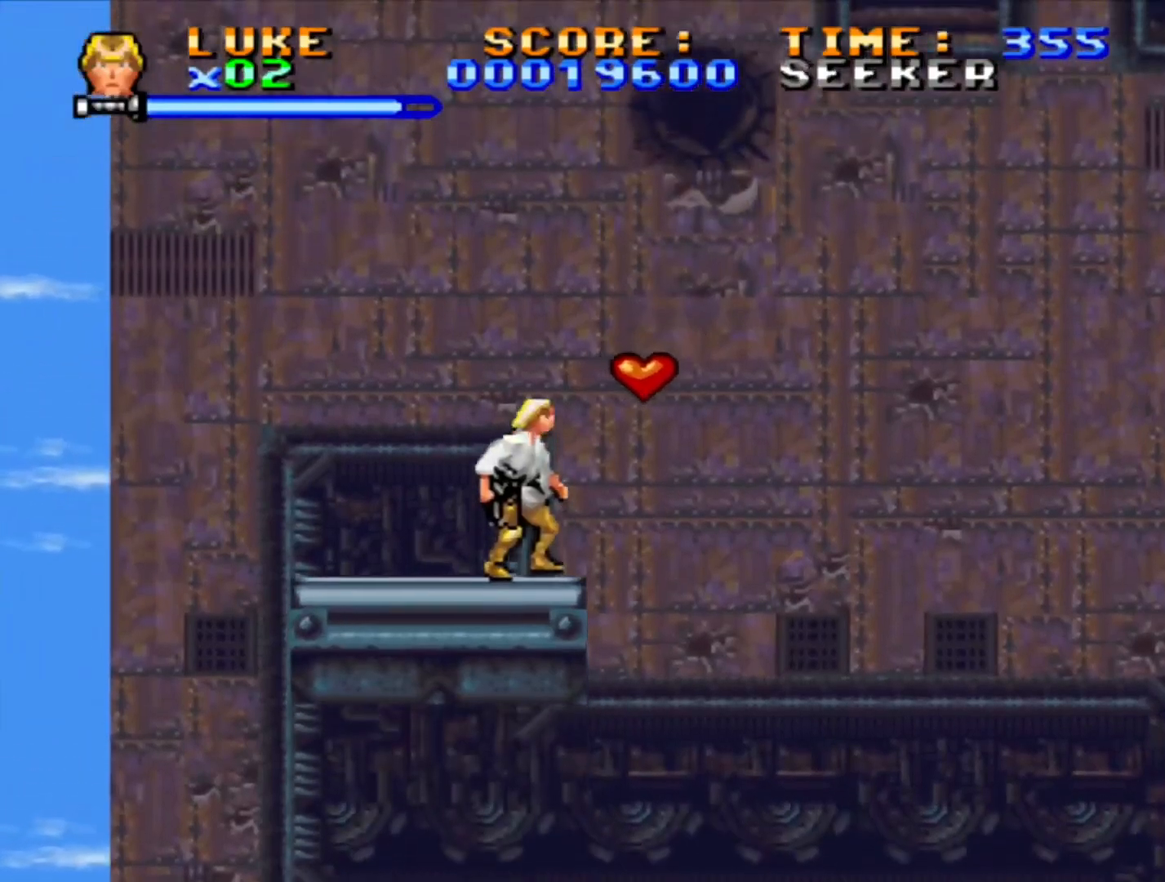
{"dt_ms": 500, "buttons": [], "events": []}
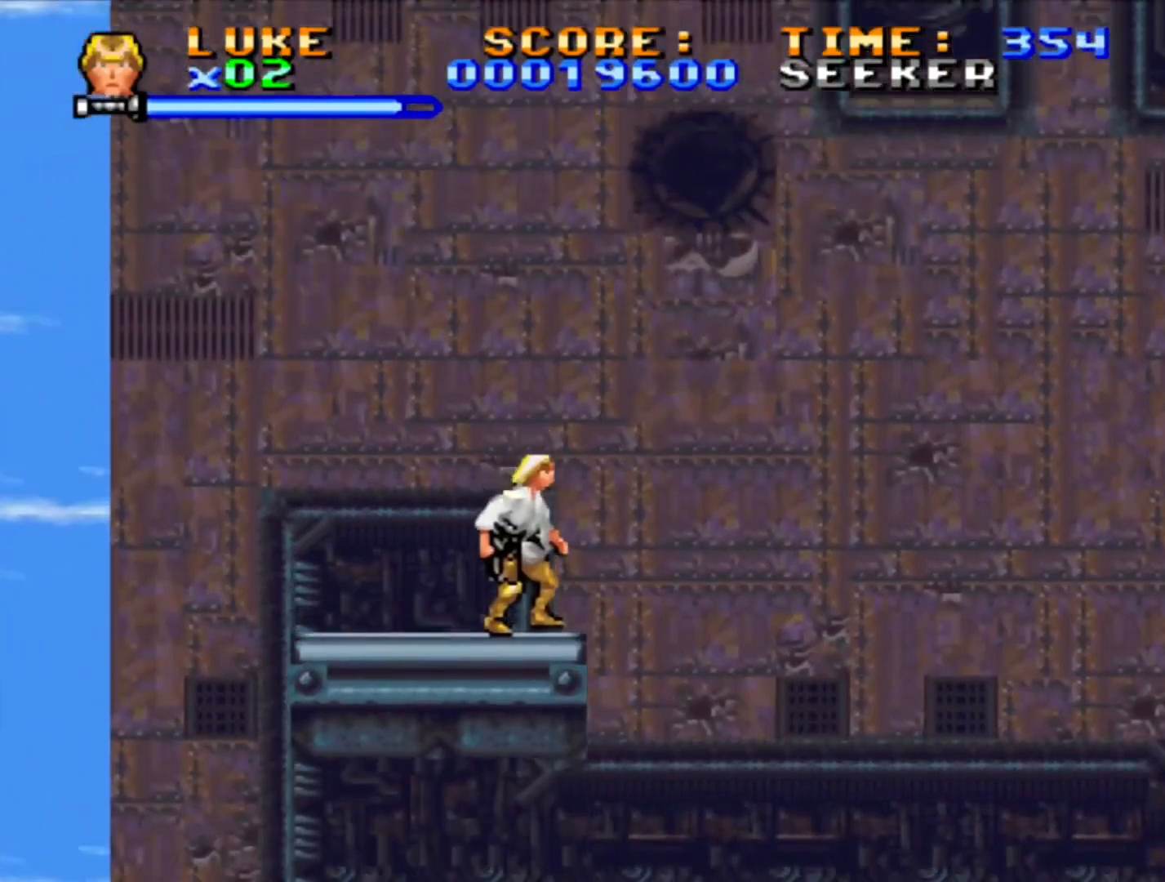
{"dt_ms": 500, "buttons": [], "events": []}
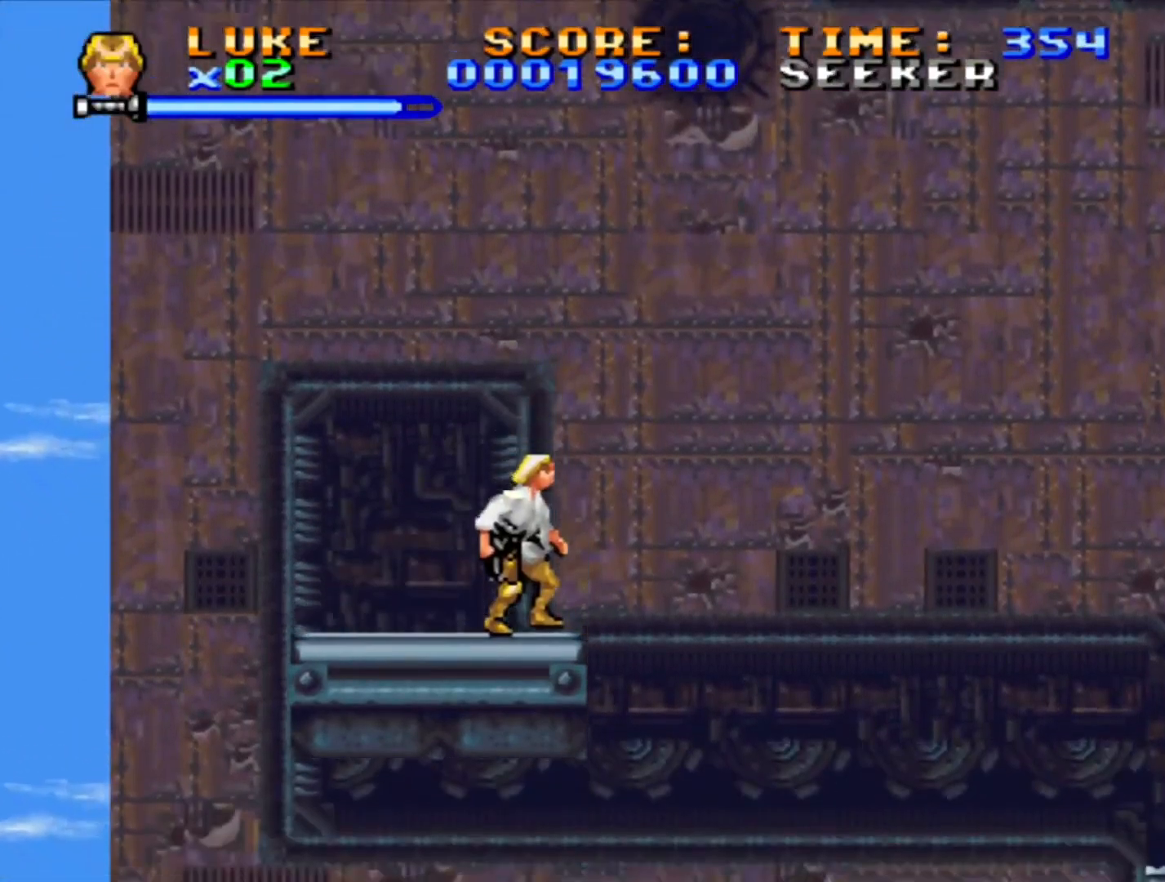
{"dt_ms": 500, "buttons": [], "events": []}
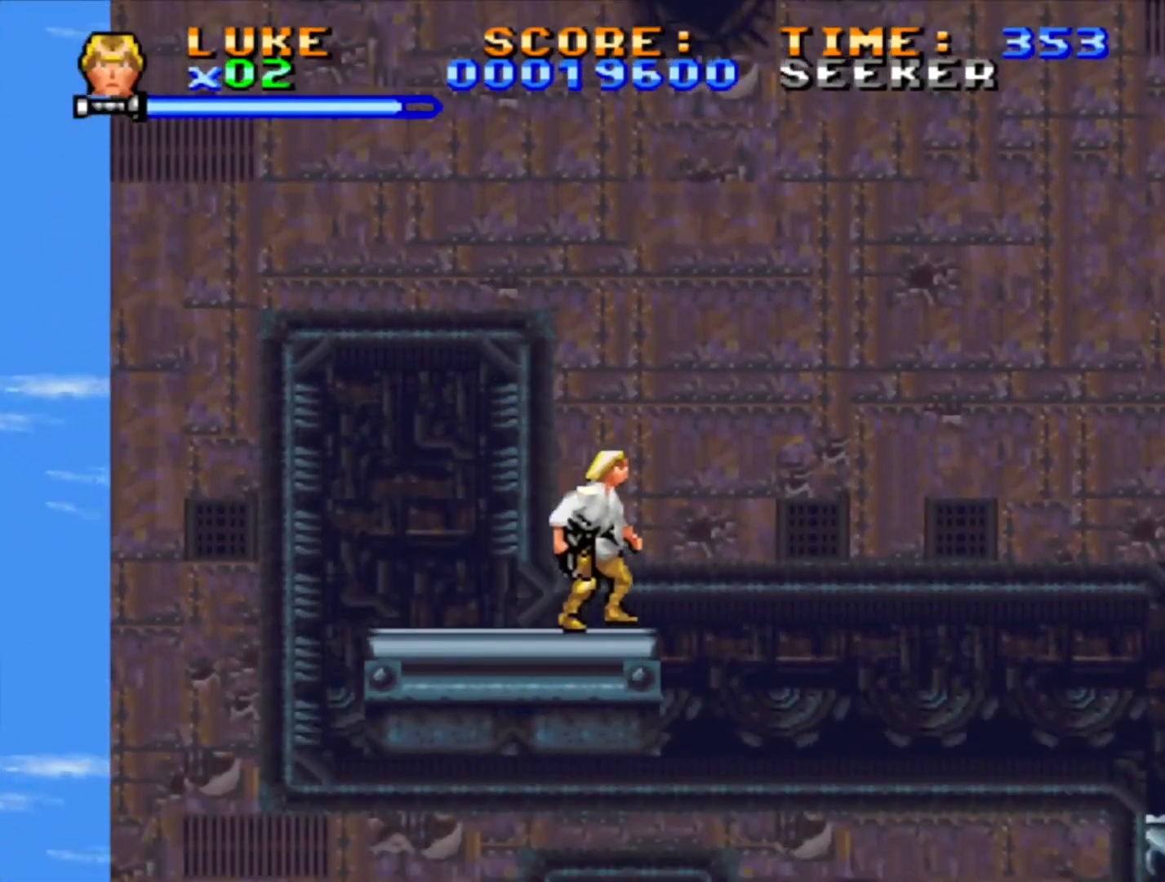
{"dt_ms": 500, "buttons": ["CROSS", "DPAD_UP", "DPAD_RIGHT"], "events": [[350, "DPAD_RIGHT", "down"], [417, "CROSS", "down"], [417, "DPAD_UP", "down"]]}
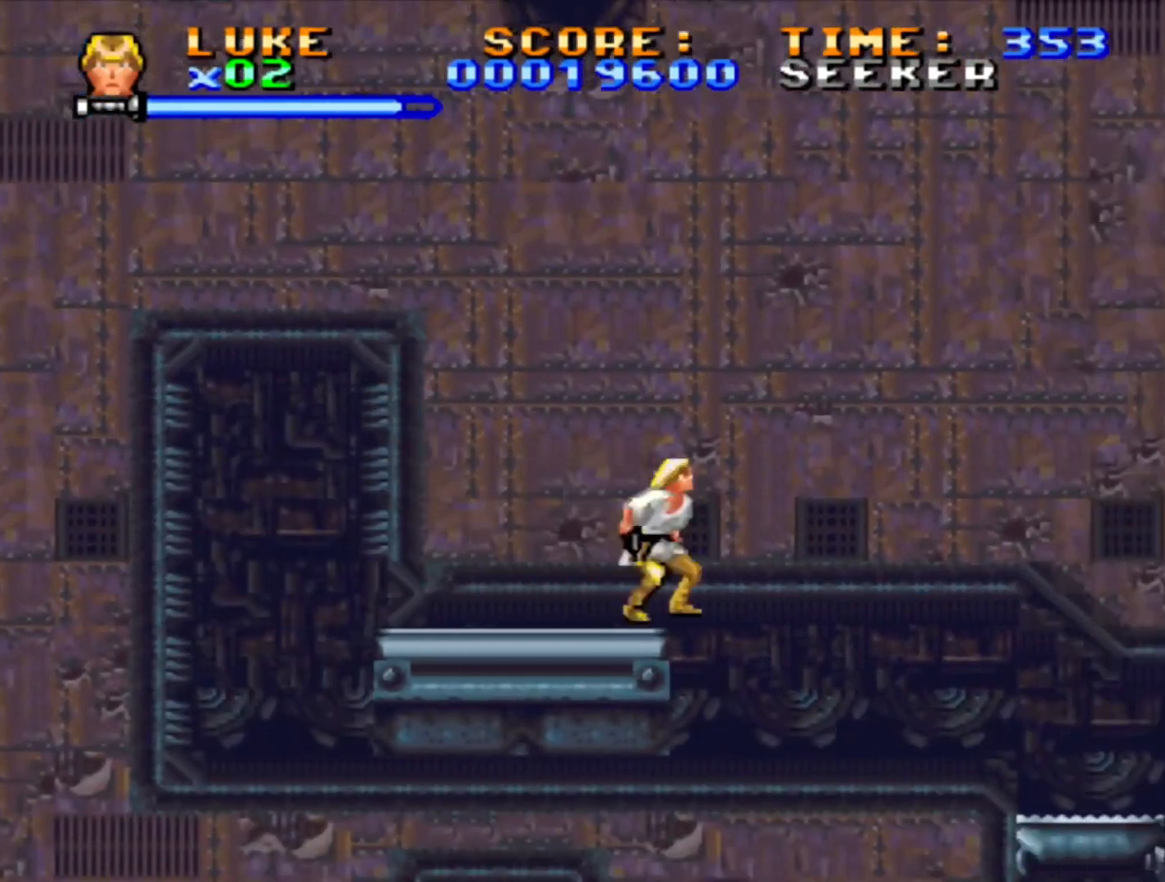
{"dt_ms": 500, "buttons": ["CROSS", "DPAD_UP", "DPAD_RIGHT"], "events": []}
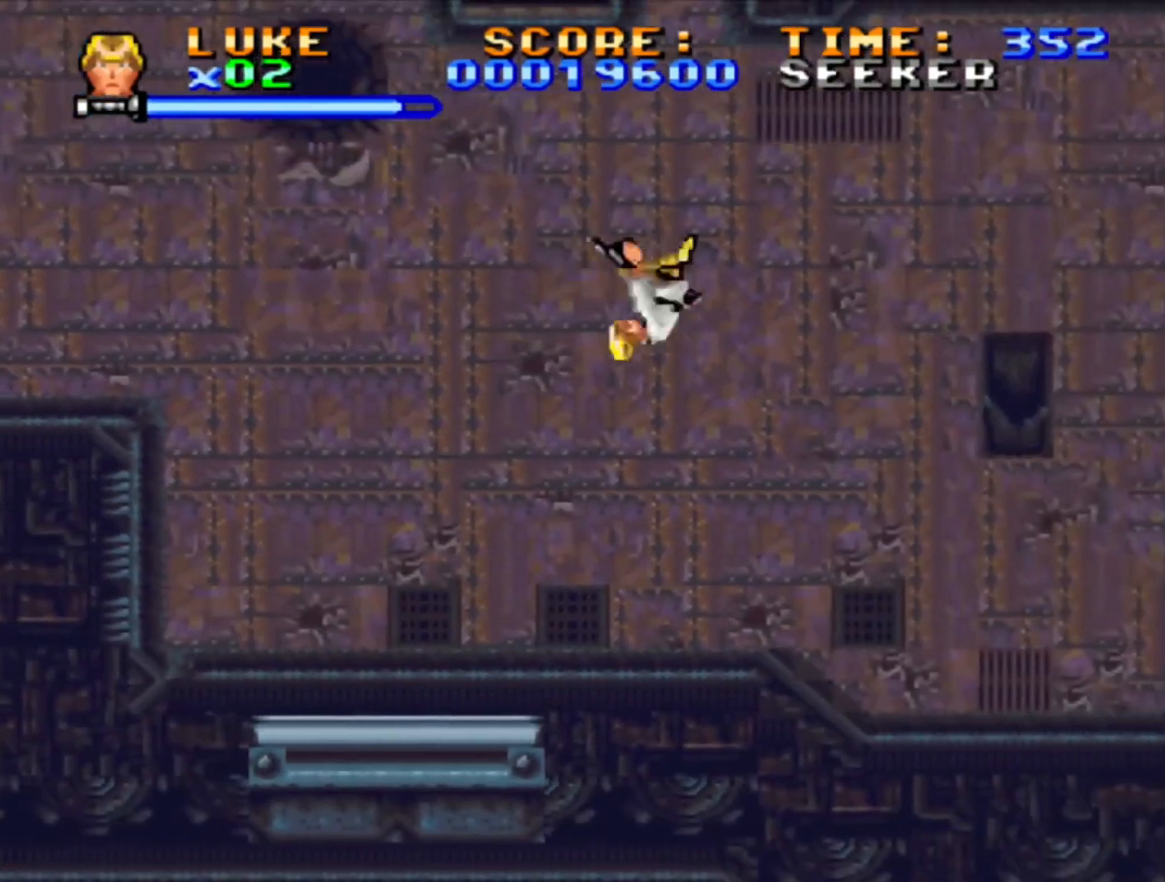
{"dt_ms": 500, "buttons": [], "events": [[133, "CROSS", "up"], [183, "DPAD_UP", "up"], [283, "DPAD_RIGHT", "up"]]}
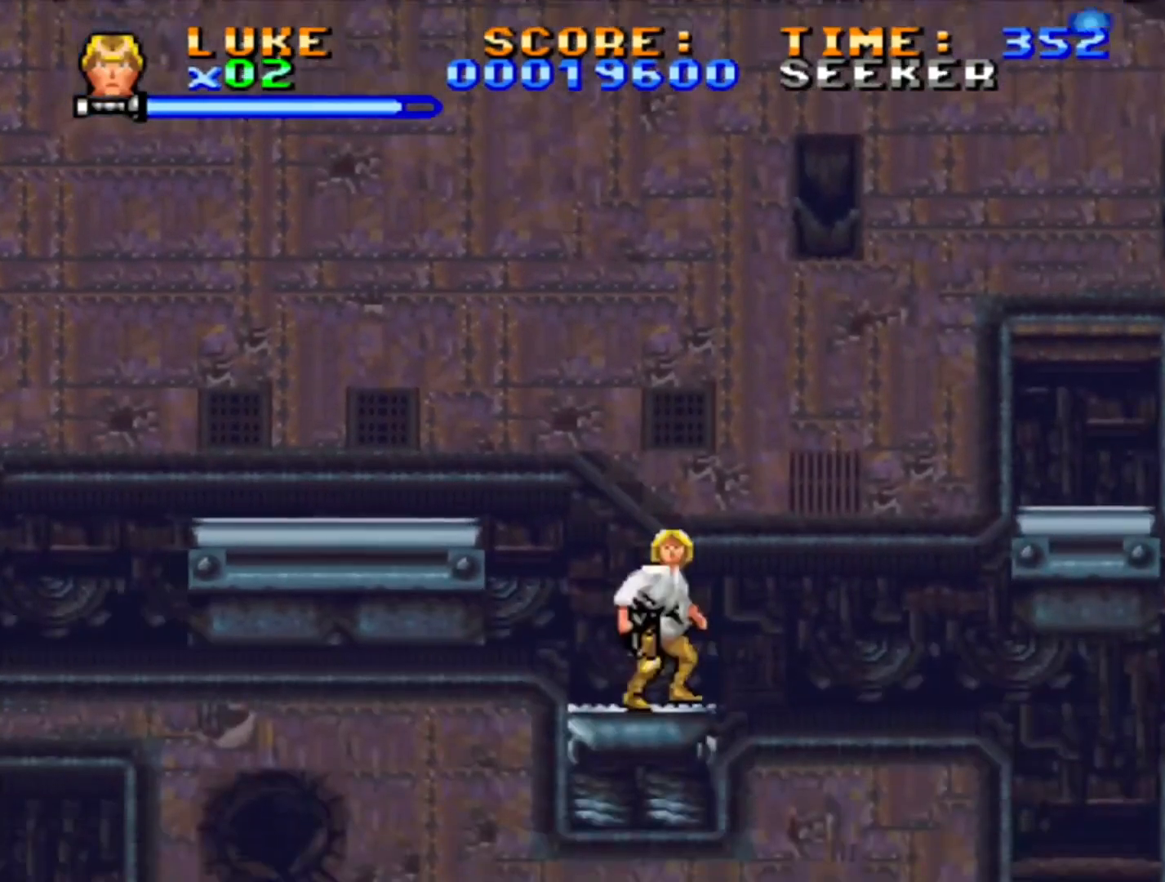
{"dt_ms": 500, "buttons": [], "events": []}
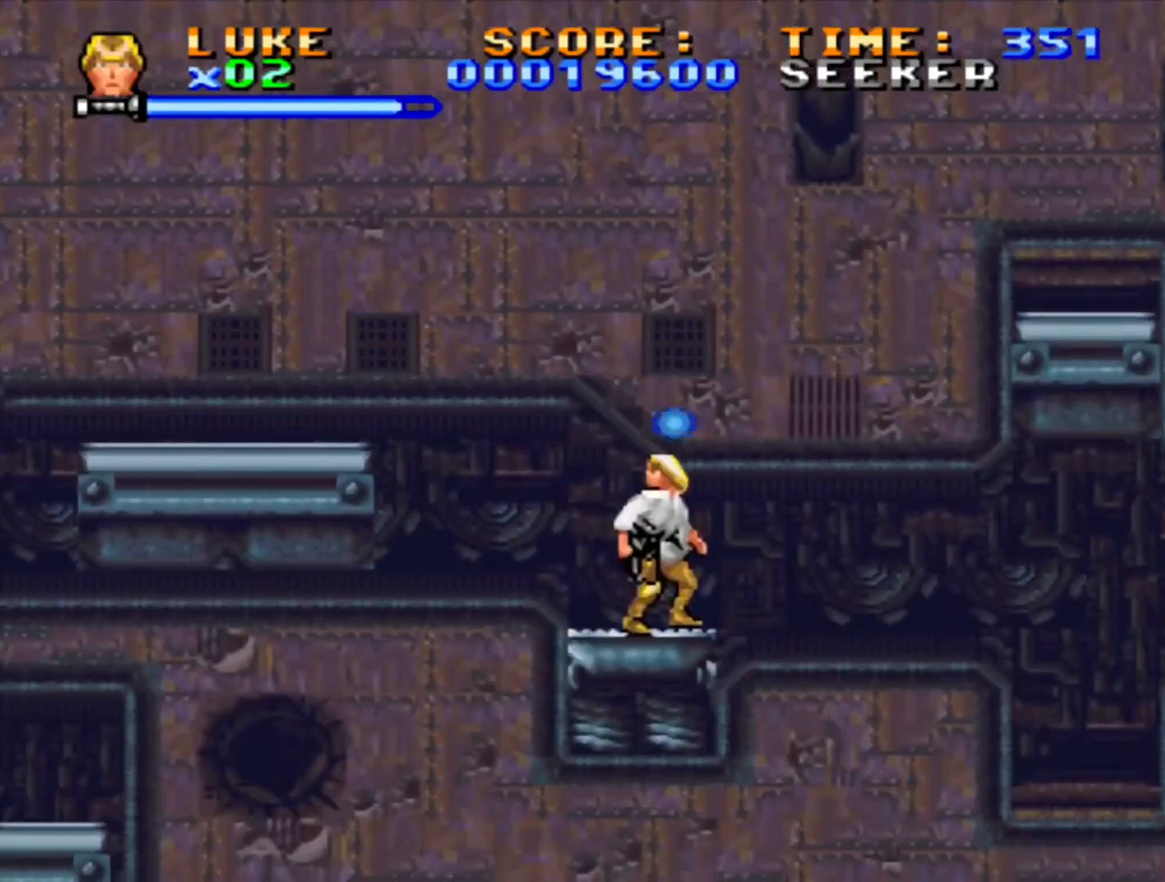
{"dt_ms": 500, "buttons": ["SQUARE"], "events": [[383, "SQUARE", "down"]]}
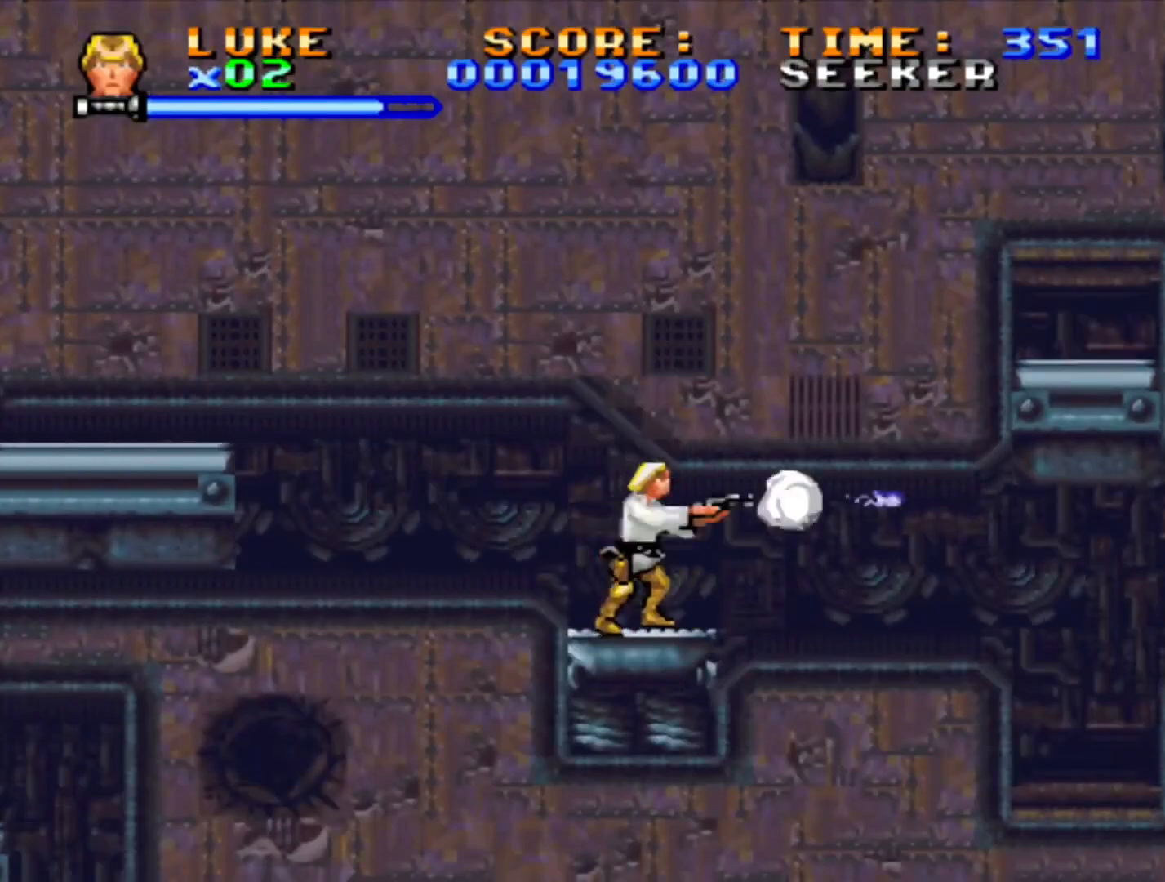
{"dt_ms": 500, "buttons": ["SQUARE"], "events": []}
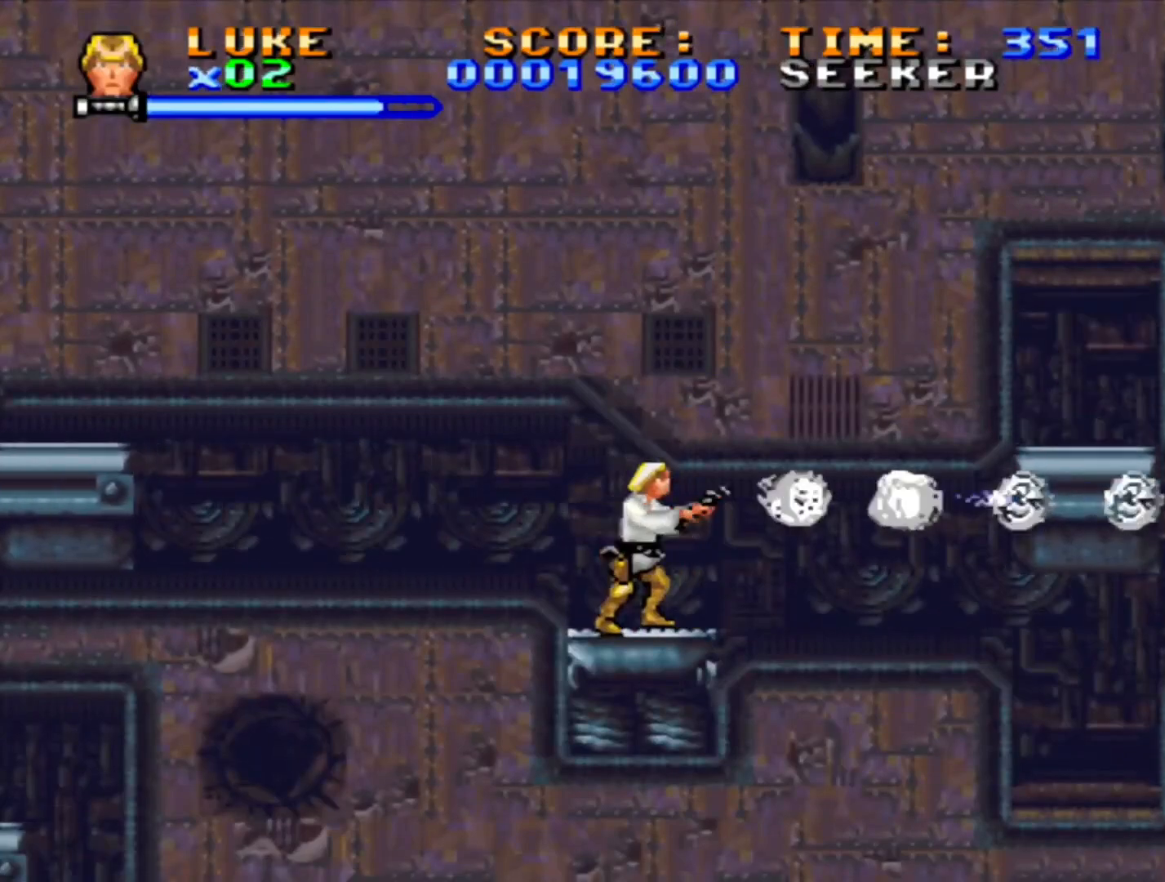
{"dt_ms": 500, "buttons": ["DPAD_RIGHT"], "events": [[317, "SQUARE", "up"], [483, "DPAD_RIGHT", "down"]]}
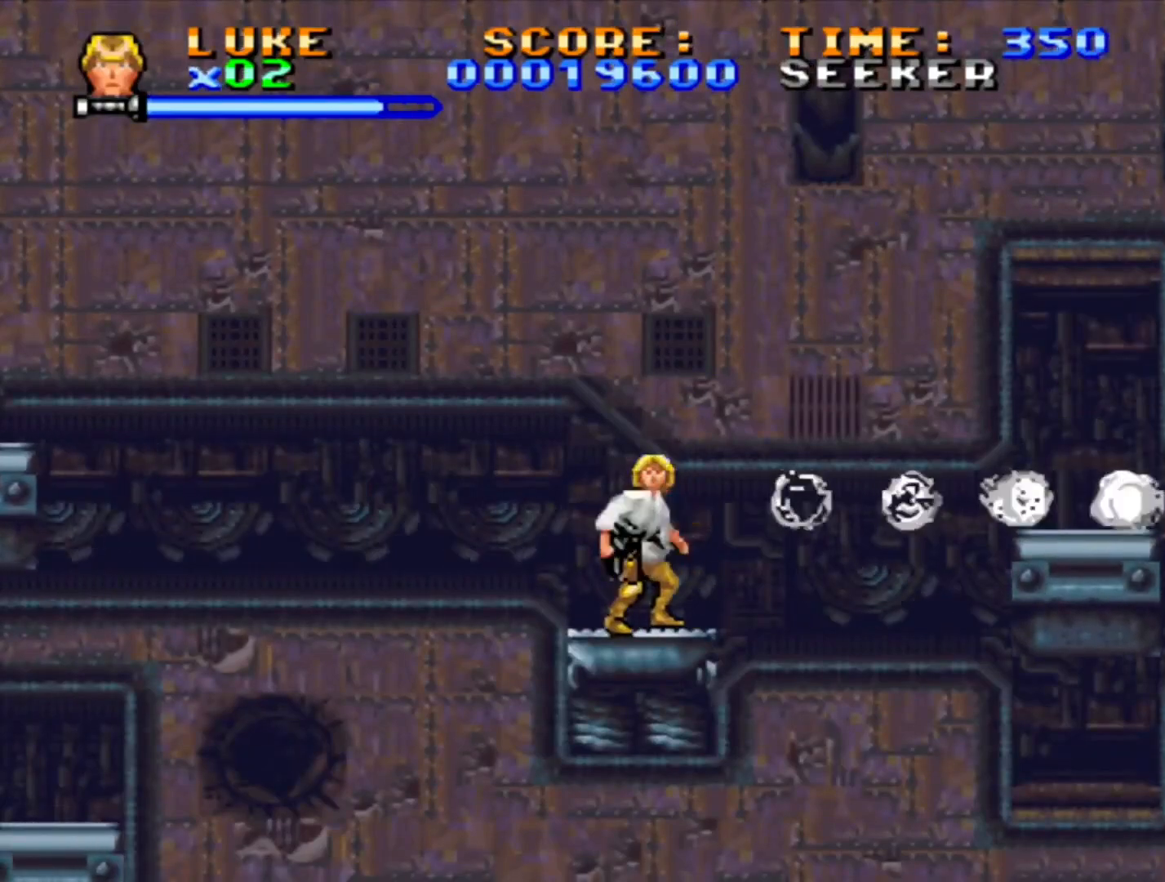
{"dt_ms": 500, "buttons": ["CROSS", "SQUARE", "DPAD_RIGHT"], "events": [[83, "CROSS", "down"], [467, "SQUARE", "down"]]}
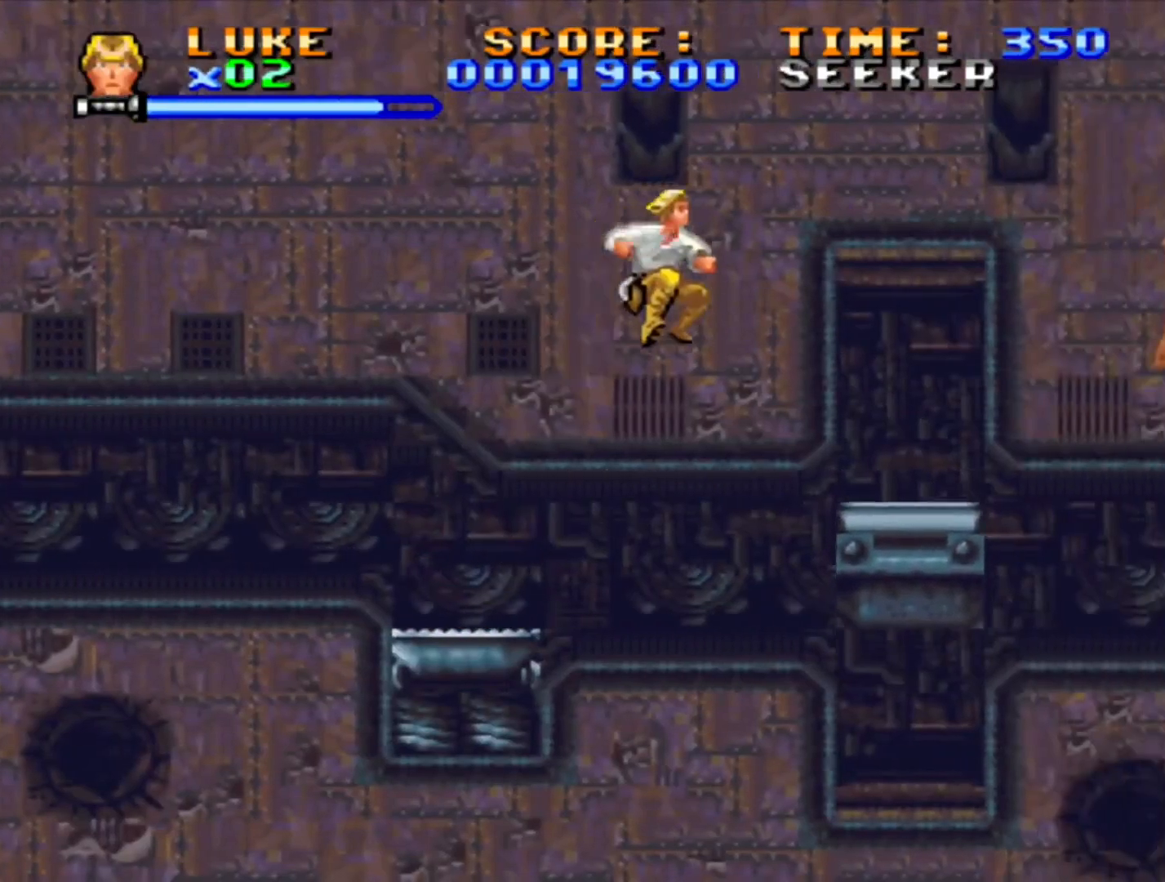
{"dt_ms": 500, "buttons": ["CROSS", "SQUARE", "DPAD_UP", "DPAD_RIGHT"], "events": [[400, "DPAD_UP", "down"]]}
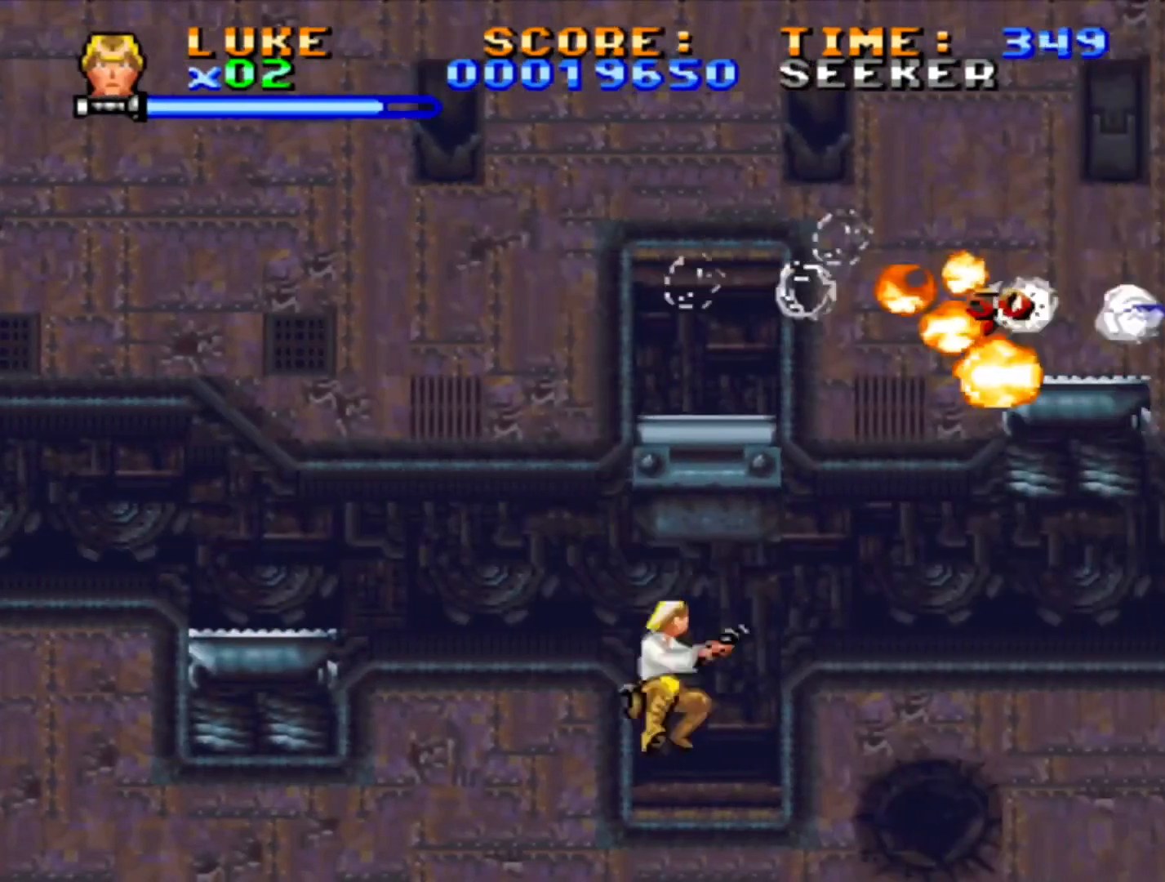
{"dt_ms": 500, "buttons": [], "events": [[217, "CROSS", "up"], [233, "SQUARE", "up"], [283, "DPAD_RIGHT", "up"], [317, "DPAD_UP", "up"]]}
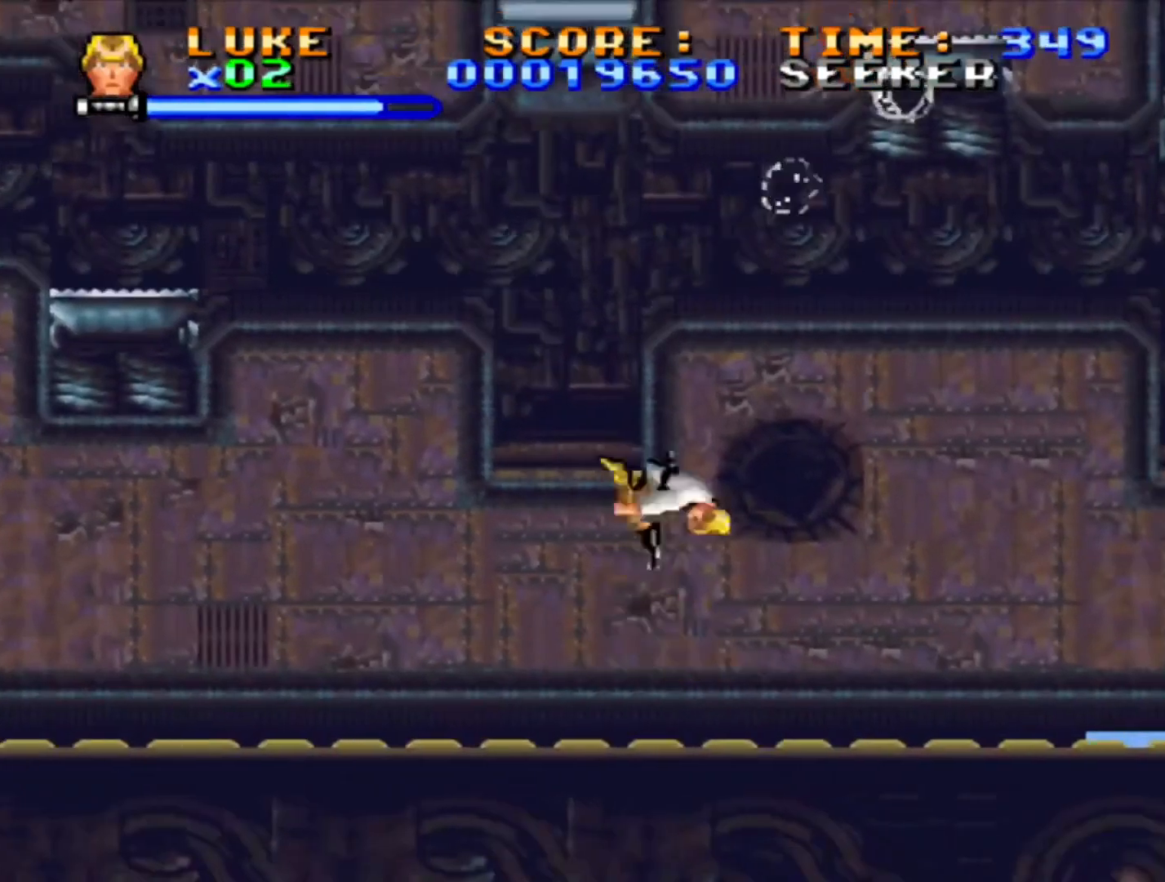
{"dt_ms": 1000, "buttons": ["CROSS", "DPAD_UP", "DPAD_LEFT"], "events": [[183, "DPAD_LEFT", "down"], [683, "DPAD_UP", "down"], [883, "CROSS", "down"]]}
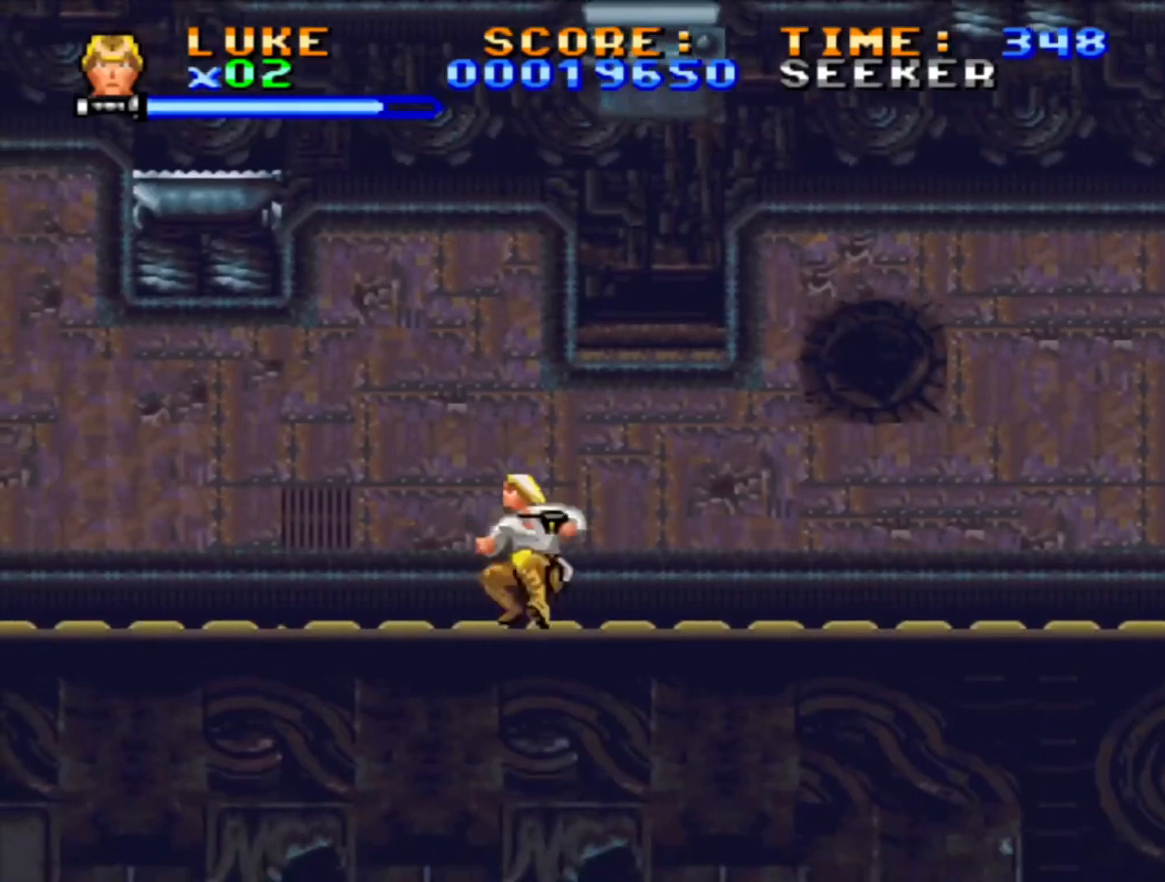
{"dt_ms": 1000, "buttons": ["CROSS", "DPAD_UP"], "events": [[617, "CROSS", "up"], [650, "DPAD_LEFT", "up"], [683, "DPAD_UP", "up"], [867, "CROSS", "down"], [900, "DPAD_UP", "down"]]}
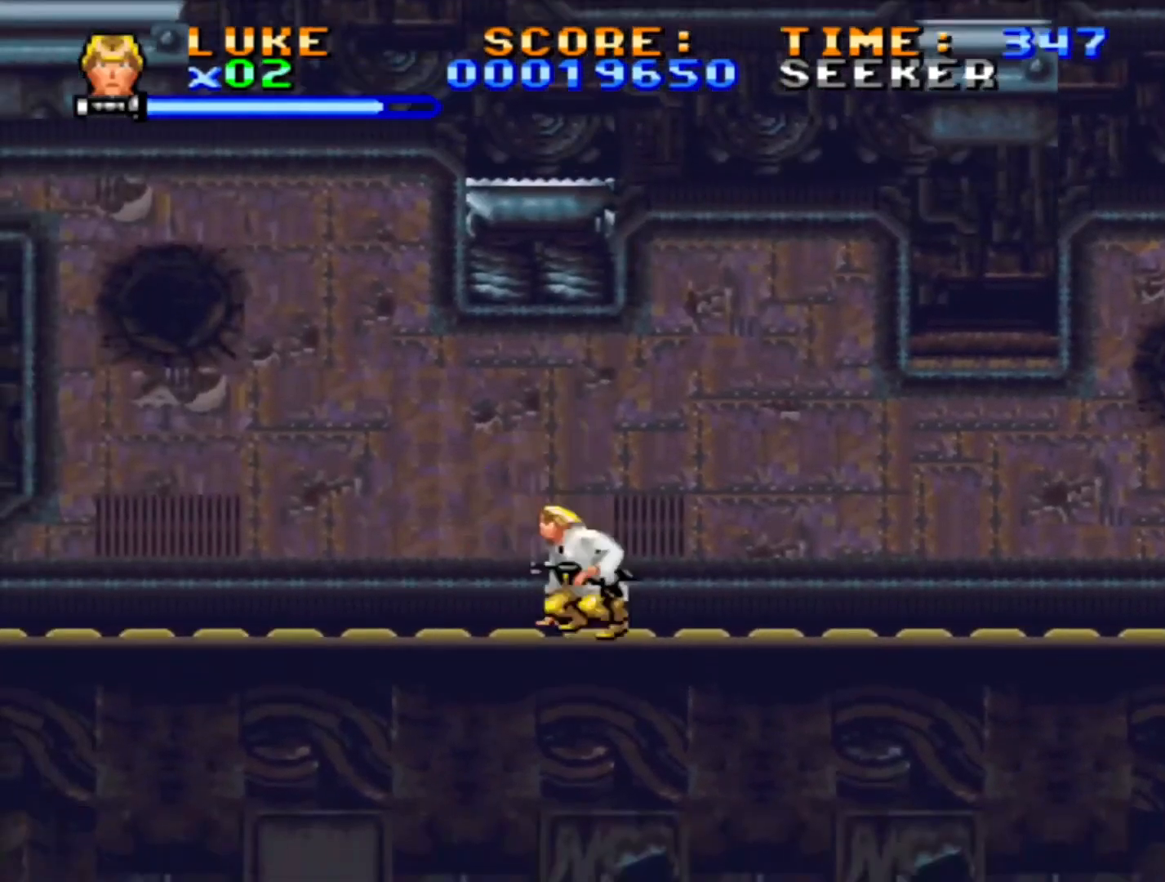
{"dt_ms": 1000, "buttons": ["CROSS", "DPAD_UP", "DPAD_LEFT"], "events": [[50, "DPAD_LEFT", "down"], [633, "CROSS", "up"], [983, "CROSS", "down"]]}
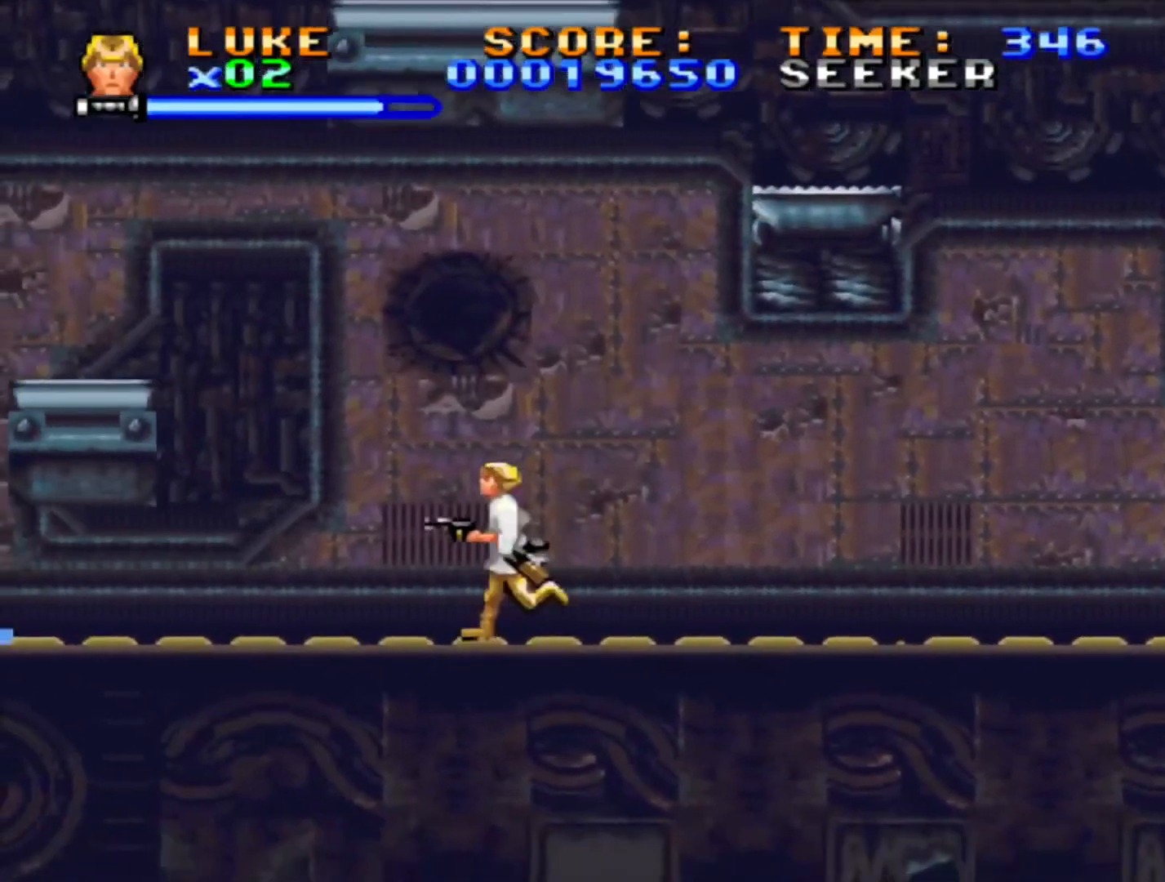
{"dt_ms": 1000, "buttons": ["CROSS", "DPAD_UP"], "events": [[617, "CROSS", "up"], [667, "DPAD_LEFT", "up"], [717, "CROSS", "down"], [817, "DPAD_LEFT", "down"], [1000, "DPAD_LEFT", "up"]]}
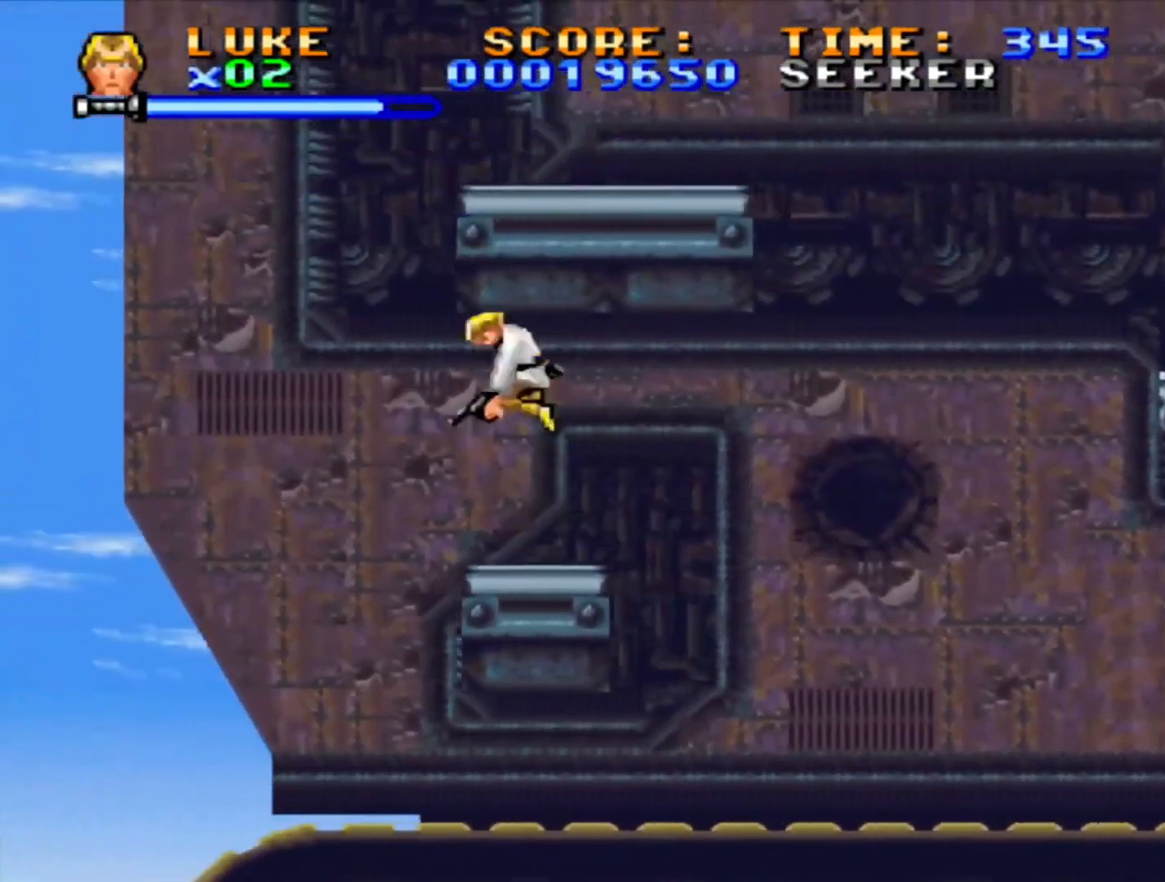
{"dt_ms": 500, "buttons": [], "events": [[33, "DPAD_RIGHT", "down"], [83, "DPAD_RIGHT", "up"], [450, "CROSS", "up"], [450, "DPAD_UP", "up"]]}
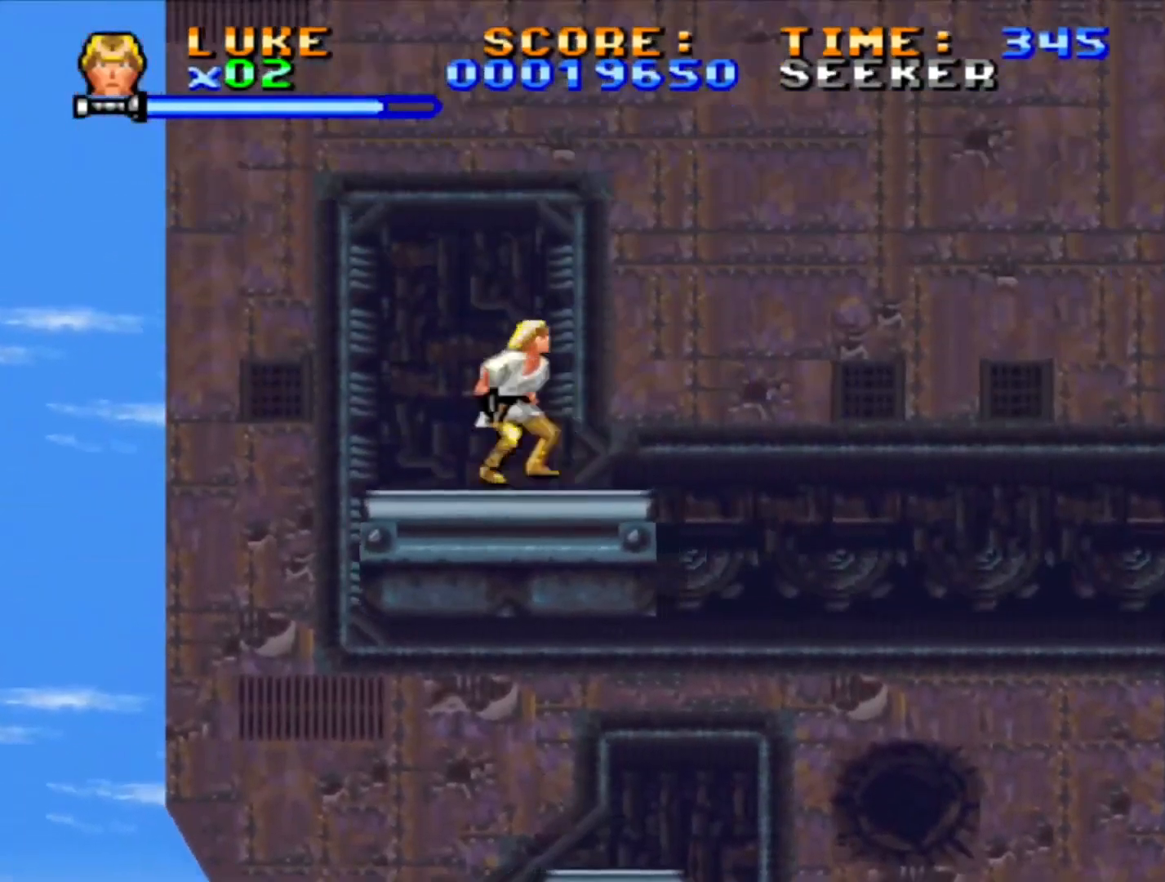
{"dt_ms": 500, "buttons": [], "events": [[283, "DPAD_RIGHT", "down"], [367, "DPAD_RIGHT", "up"]]}
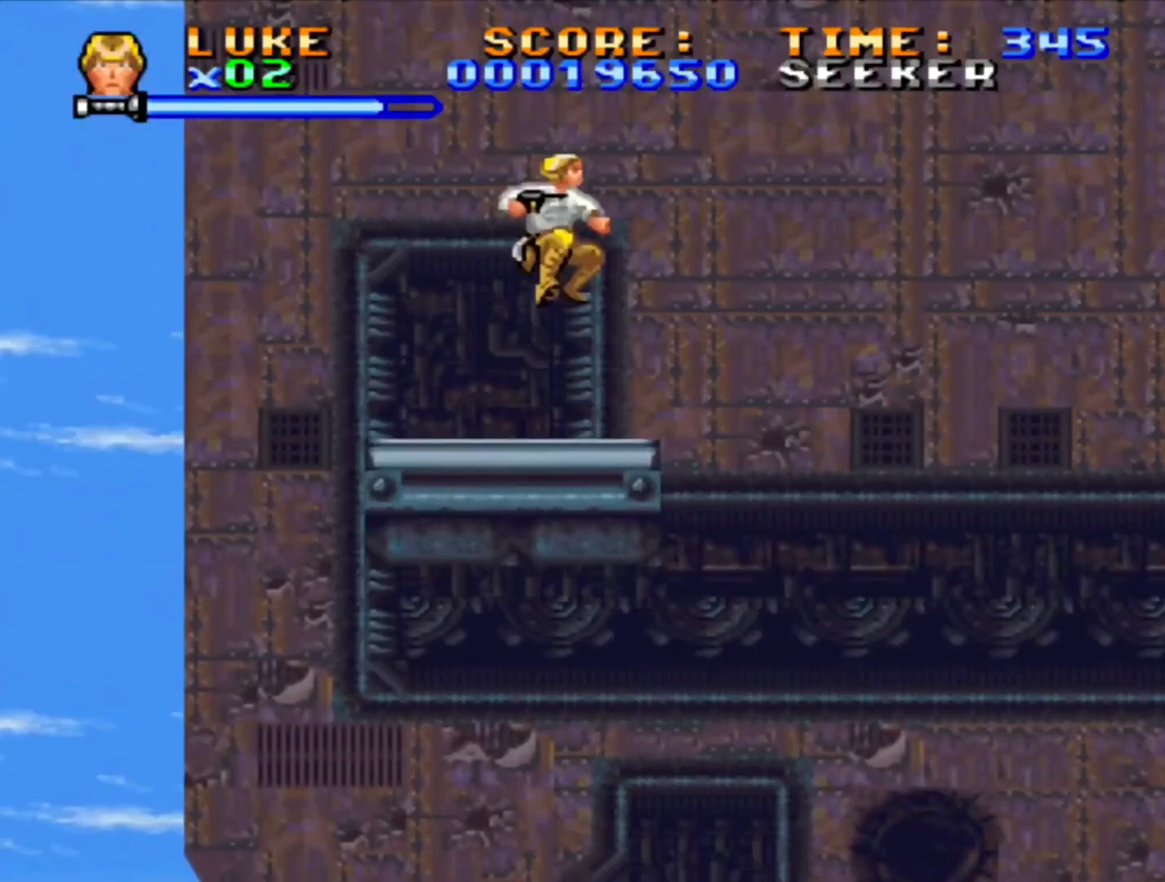
{"dt_ms": 500, "buttons": [], "events": []}
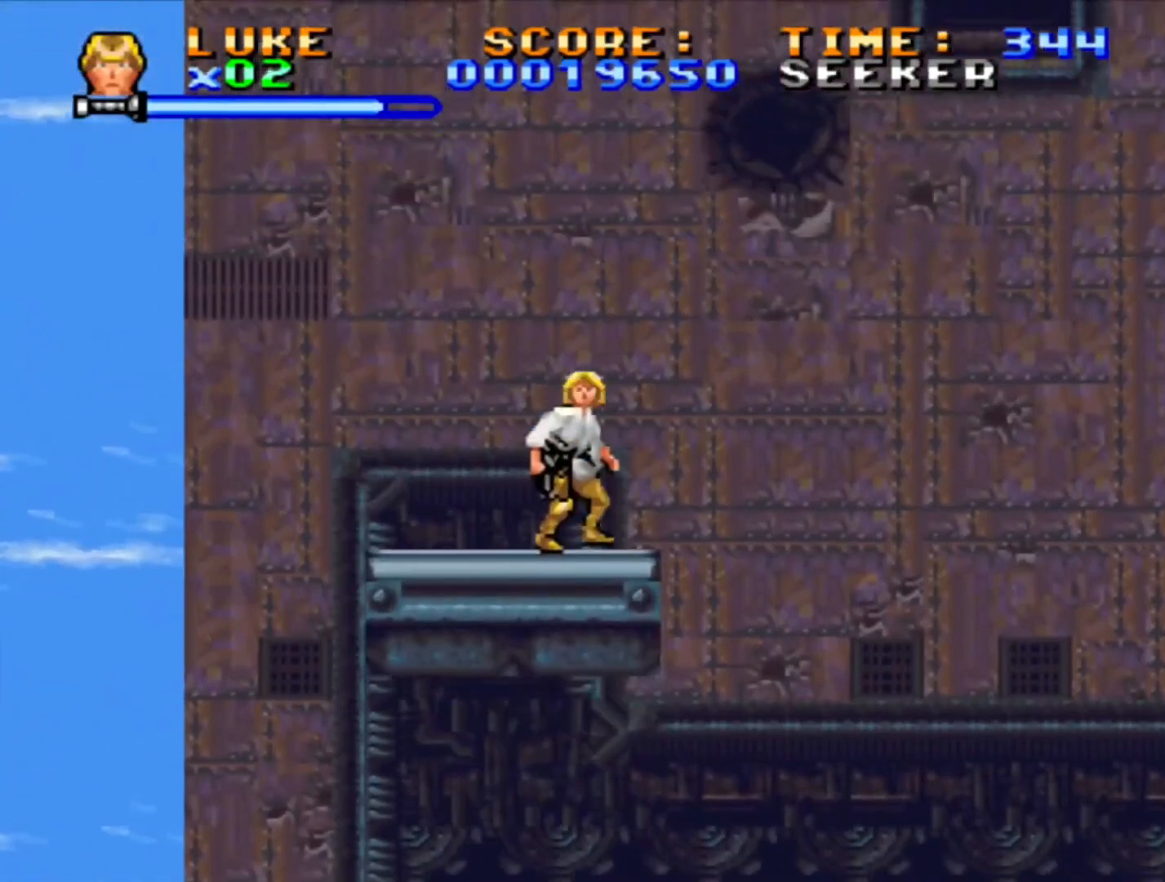
{"dt_ms": 500, "buttons": ["SQUARE"], "events": [[467, "SQUARE", "down"]]}
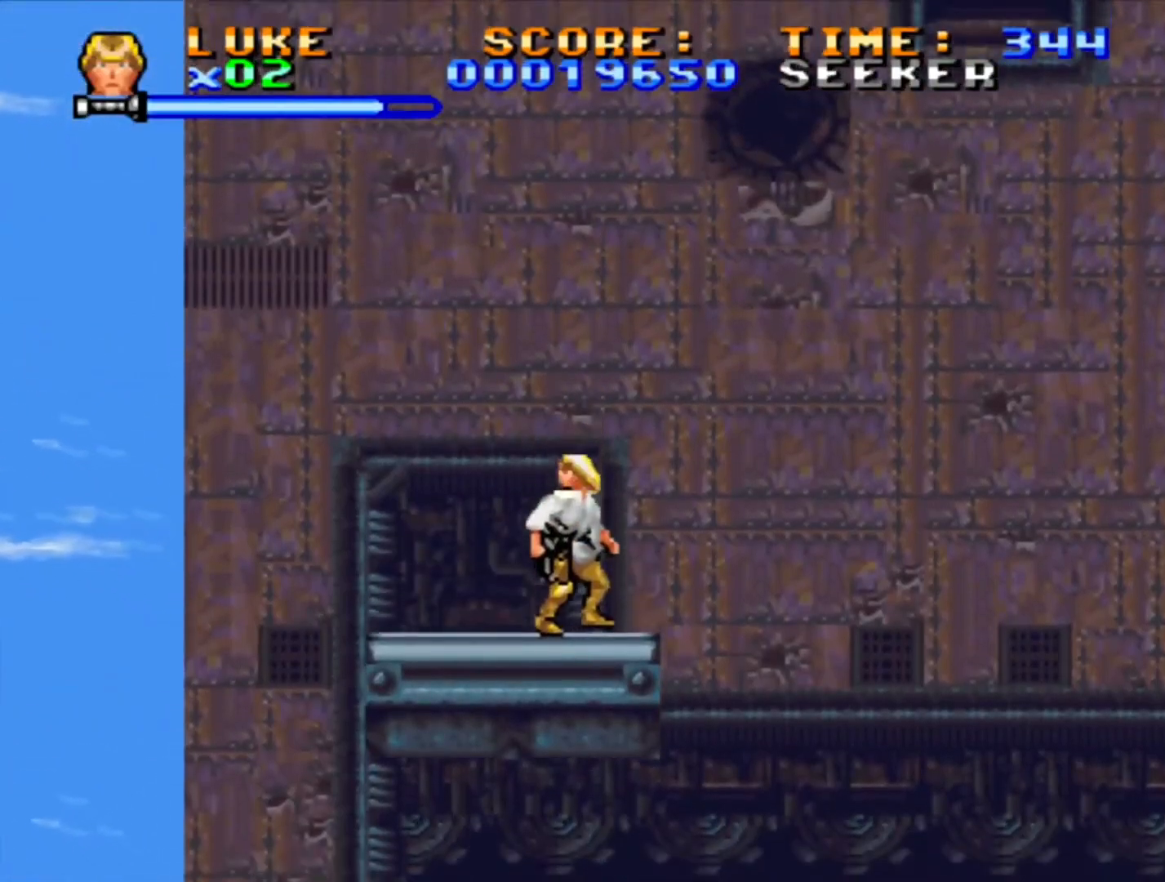
{"dt_ms": 500, "buttons": ["SQUARE"], "events": []}
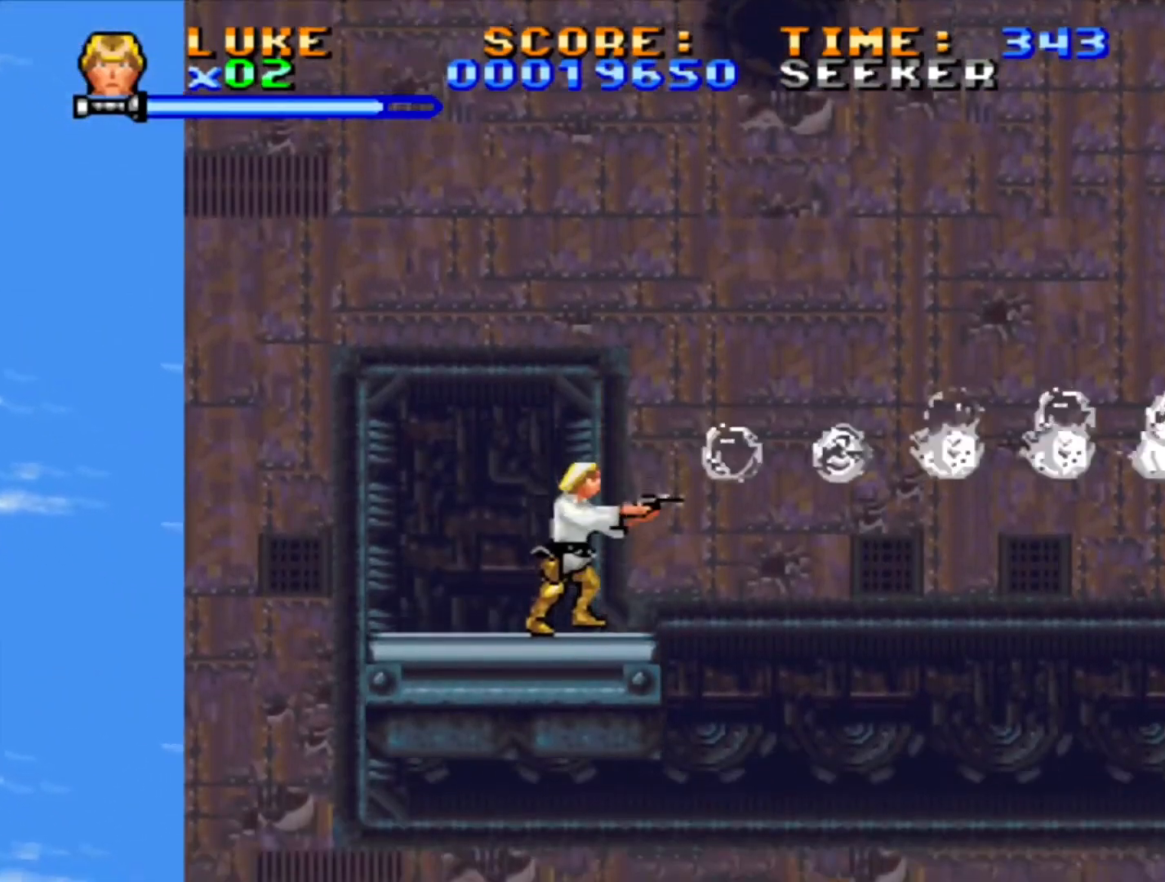
{"dt_ms": 500, "buttons": [], "events": [[50, "SQUARE", "up"]]}
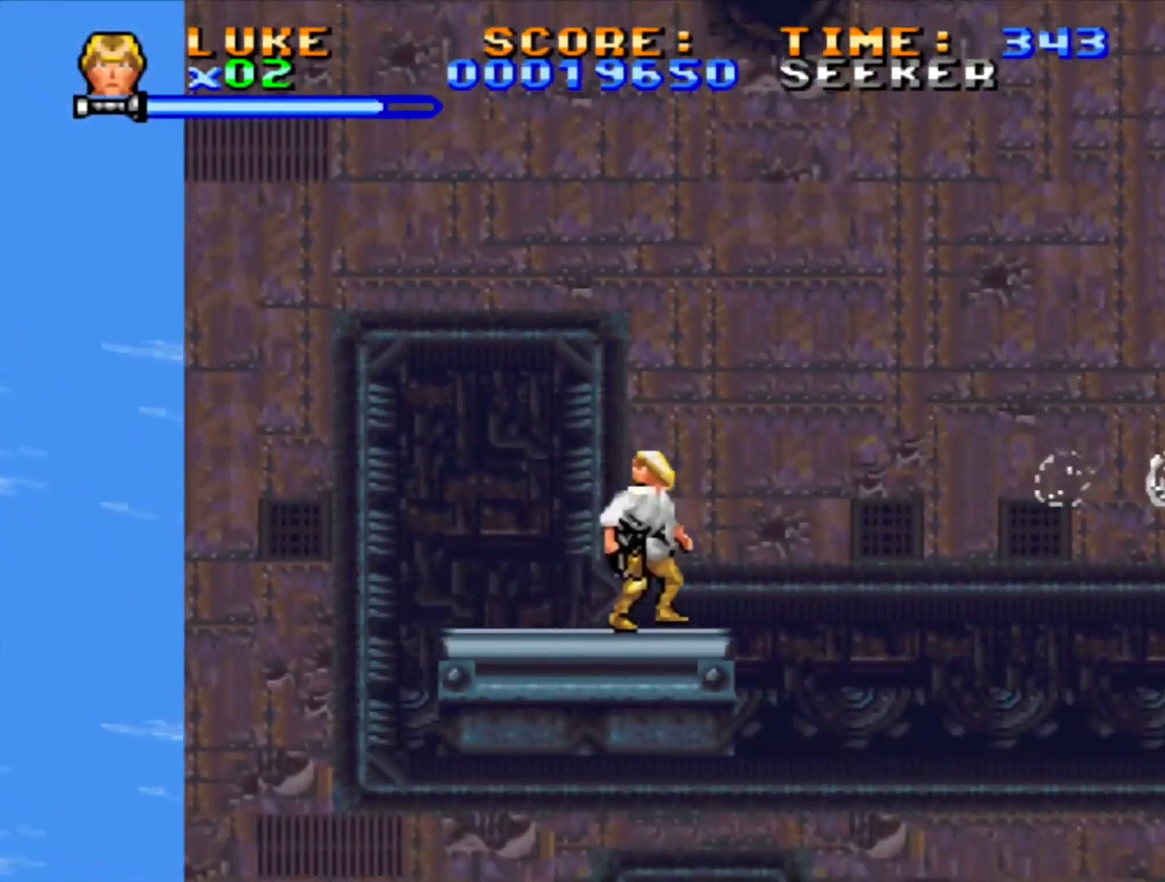
{"dt_ms": 500, "buttons": [], "events": [[200, "SQUARE", "down"], [317, "SQUARE", "up"]]}
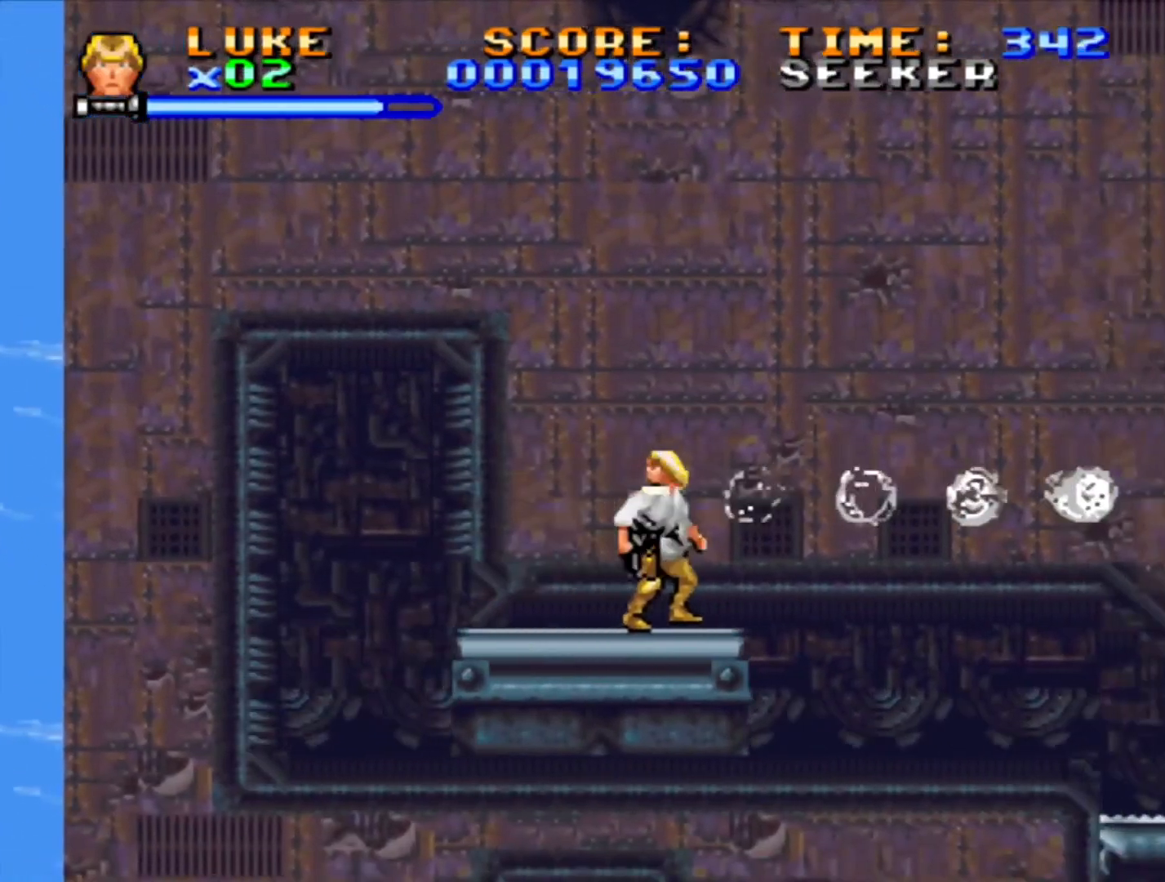
{"dt_ms": 500, "buttons": [], "events": []}
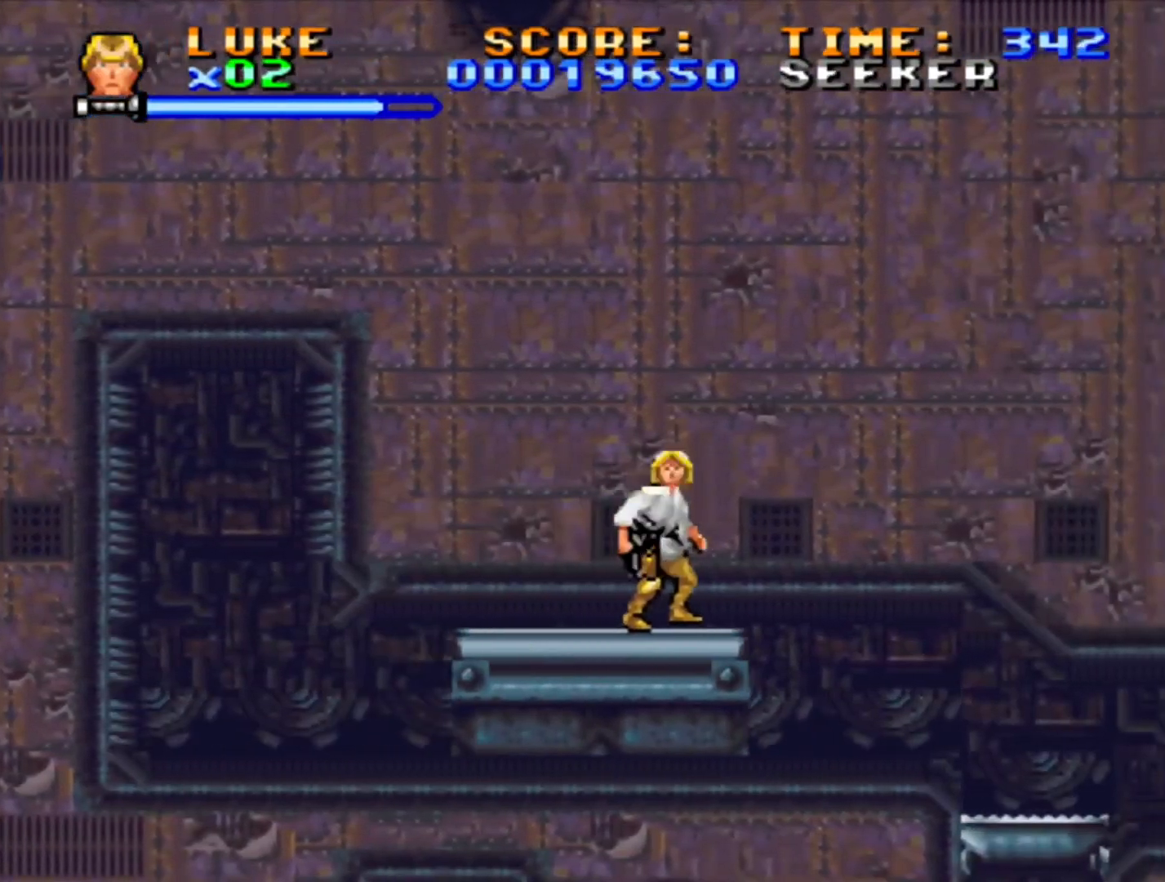
{"dt_ms": 500, "buttons": [], "events": []}